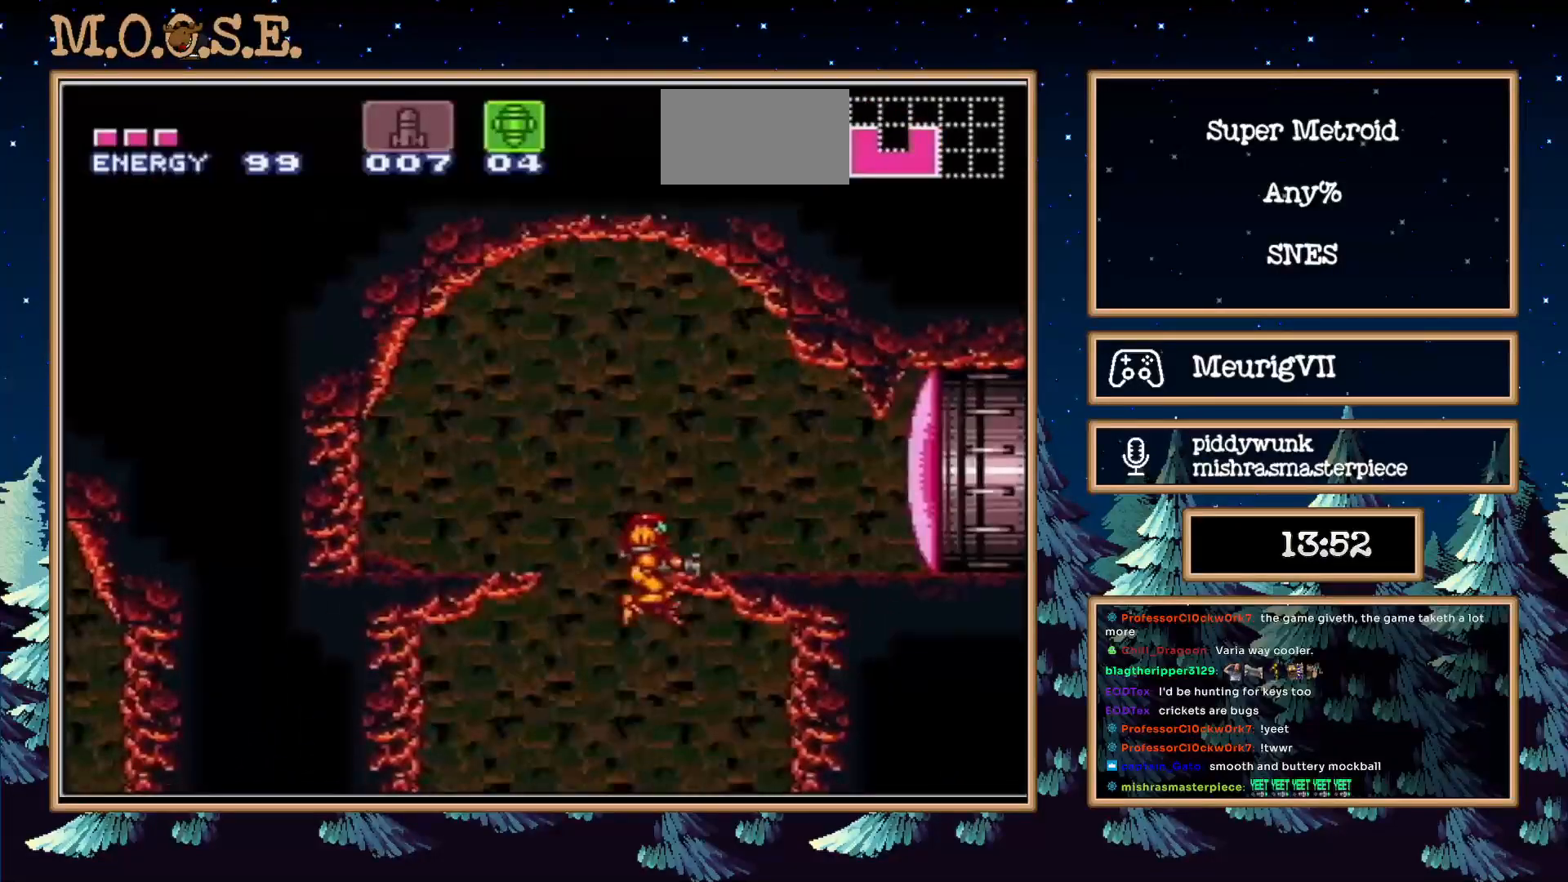
Gameplay with a controller (Nintendo layout); each line is a JSON object with the inputs held at the frame after it. "events" lists button and stick changes between this image and that frame as [ms after this image, input, new state], when the widget could be followed in between. Not read: L3 R3.
{"buttons": ["B", "DPAD_RIGHT"], "events": [[100, "A", "up"], [100, "DPAD_DOWN", "down"], [100, "X", "up"], [200, "DPAD_RIGHT", "up"], [233, "Y", "down"], [250, "DPAD_RIGHT", "down"], [317, "Y", "up"], [350, "DPAD_DOWN", "up"]]}
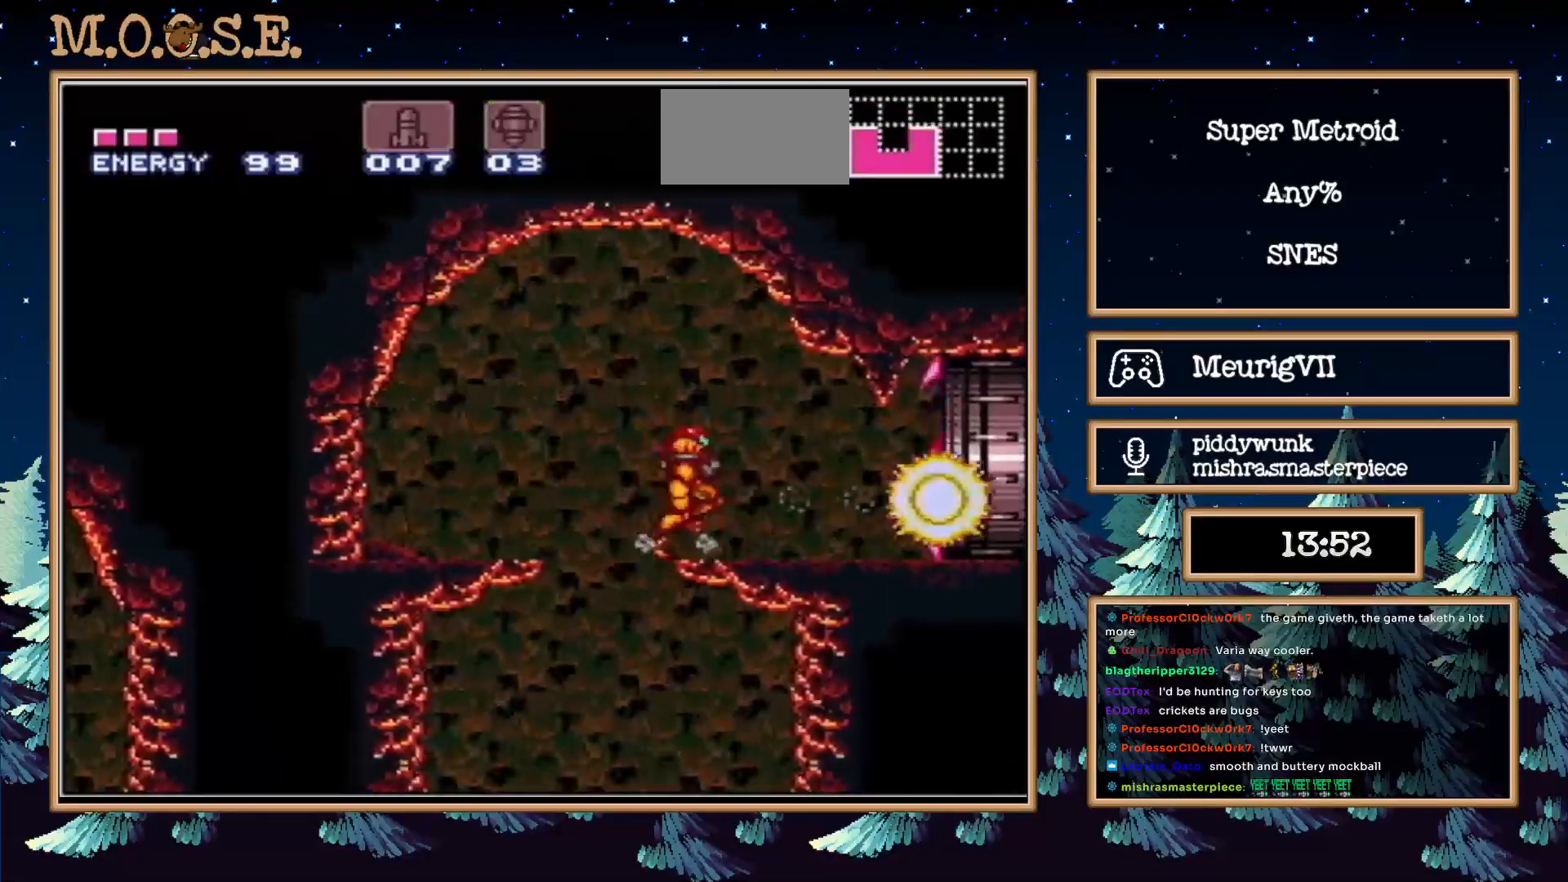
{"buttons": ["B", "DPAD_RIGHT"], "events": []}
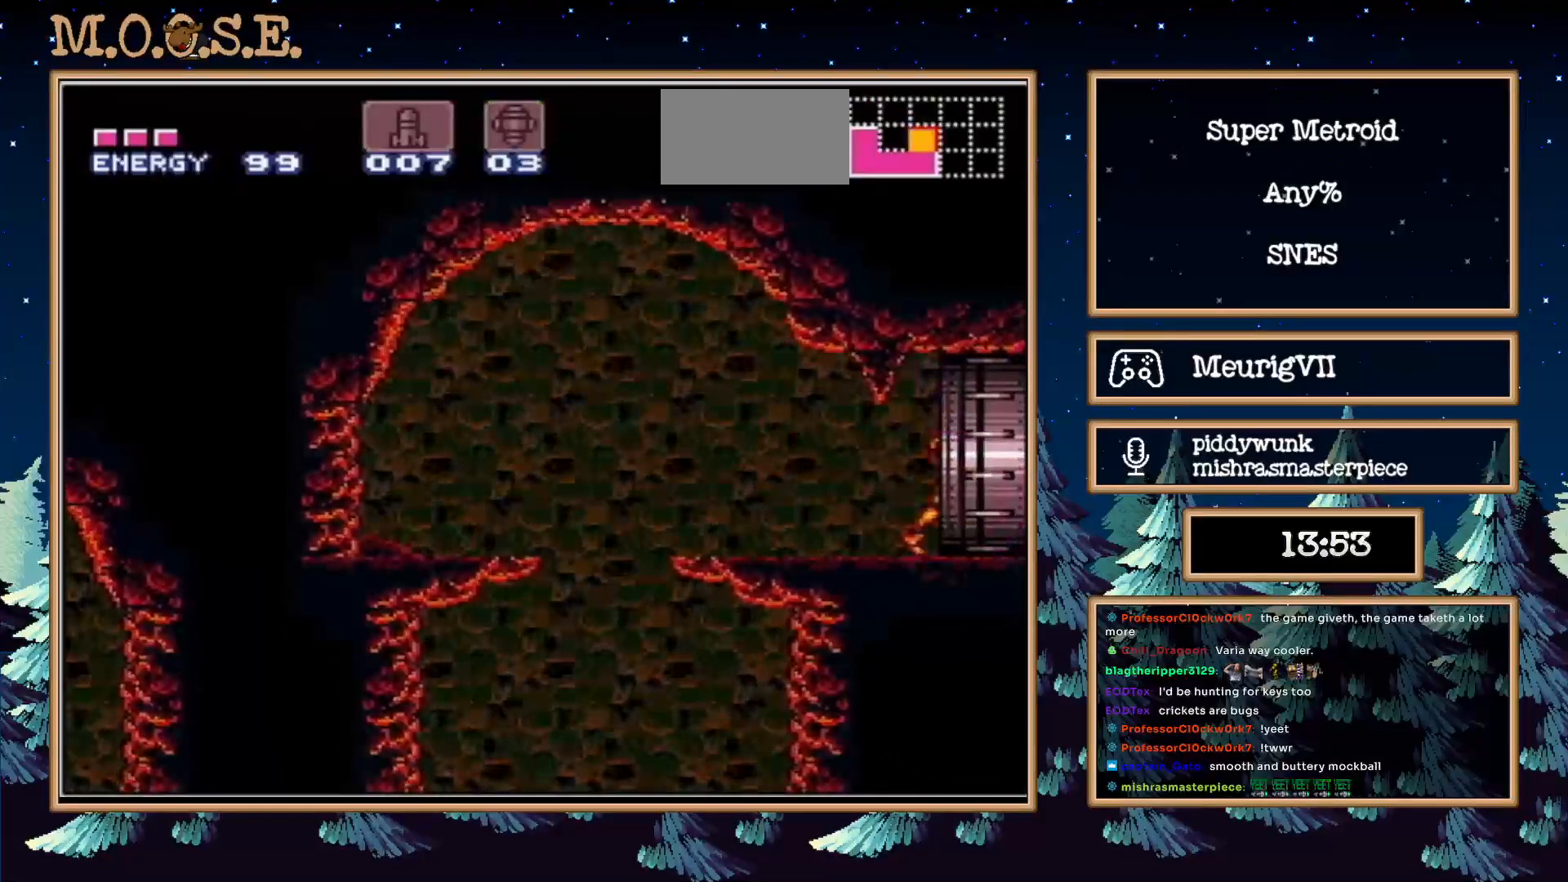
{"buttons": ["B"]}
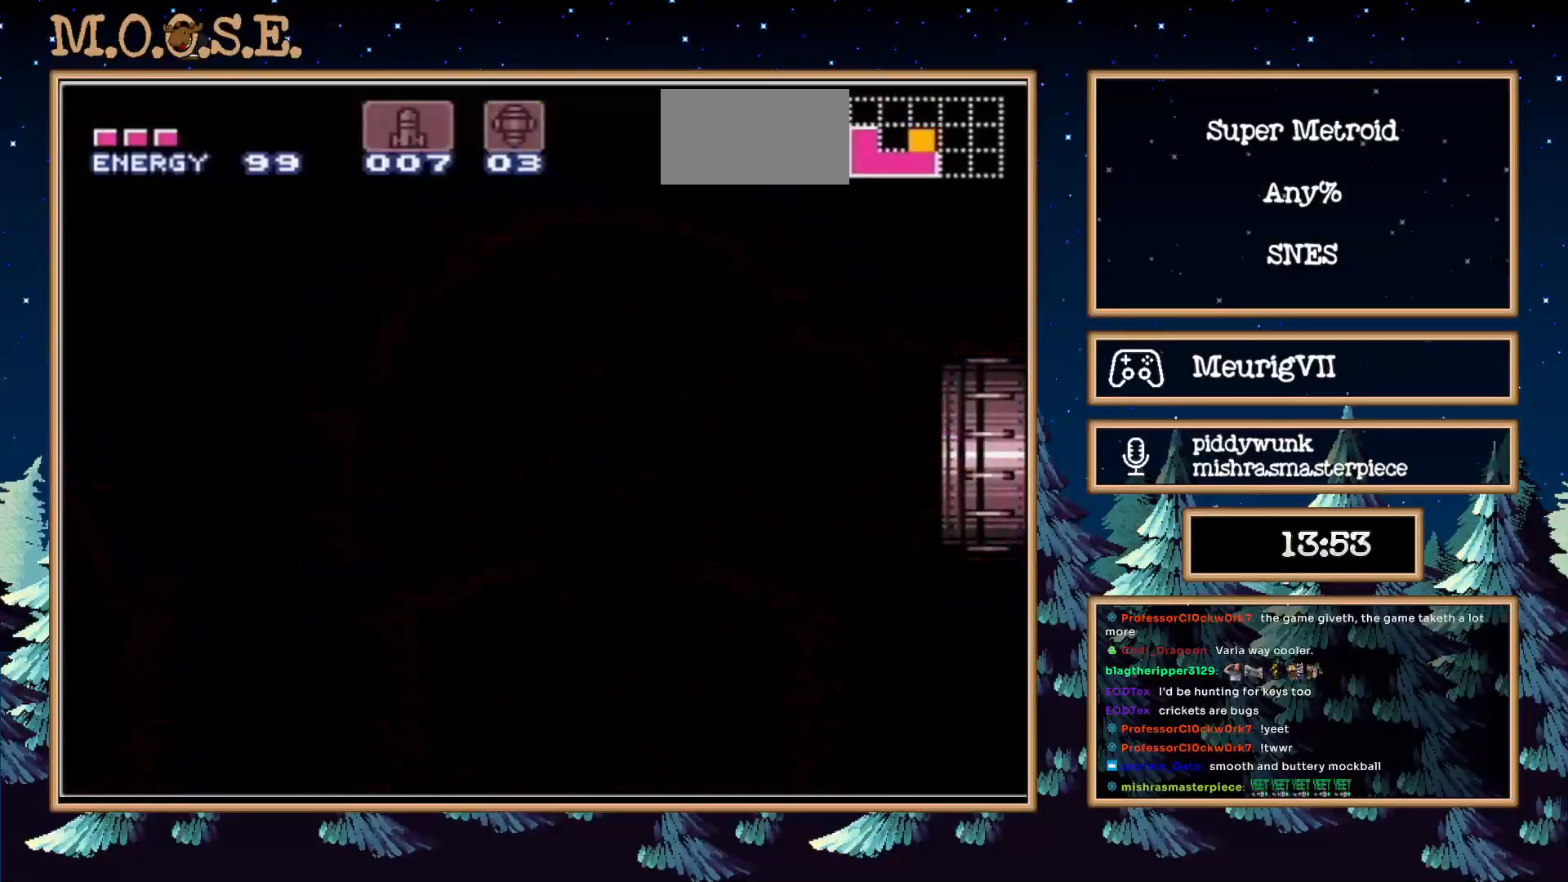
{"buttons": ["B"], "events": [[283, "B", "up"], [383, "B", "down"]]}
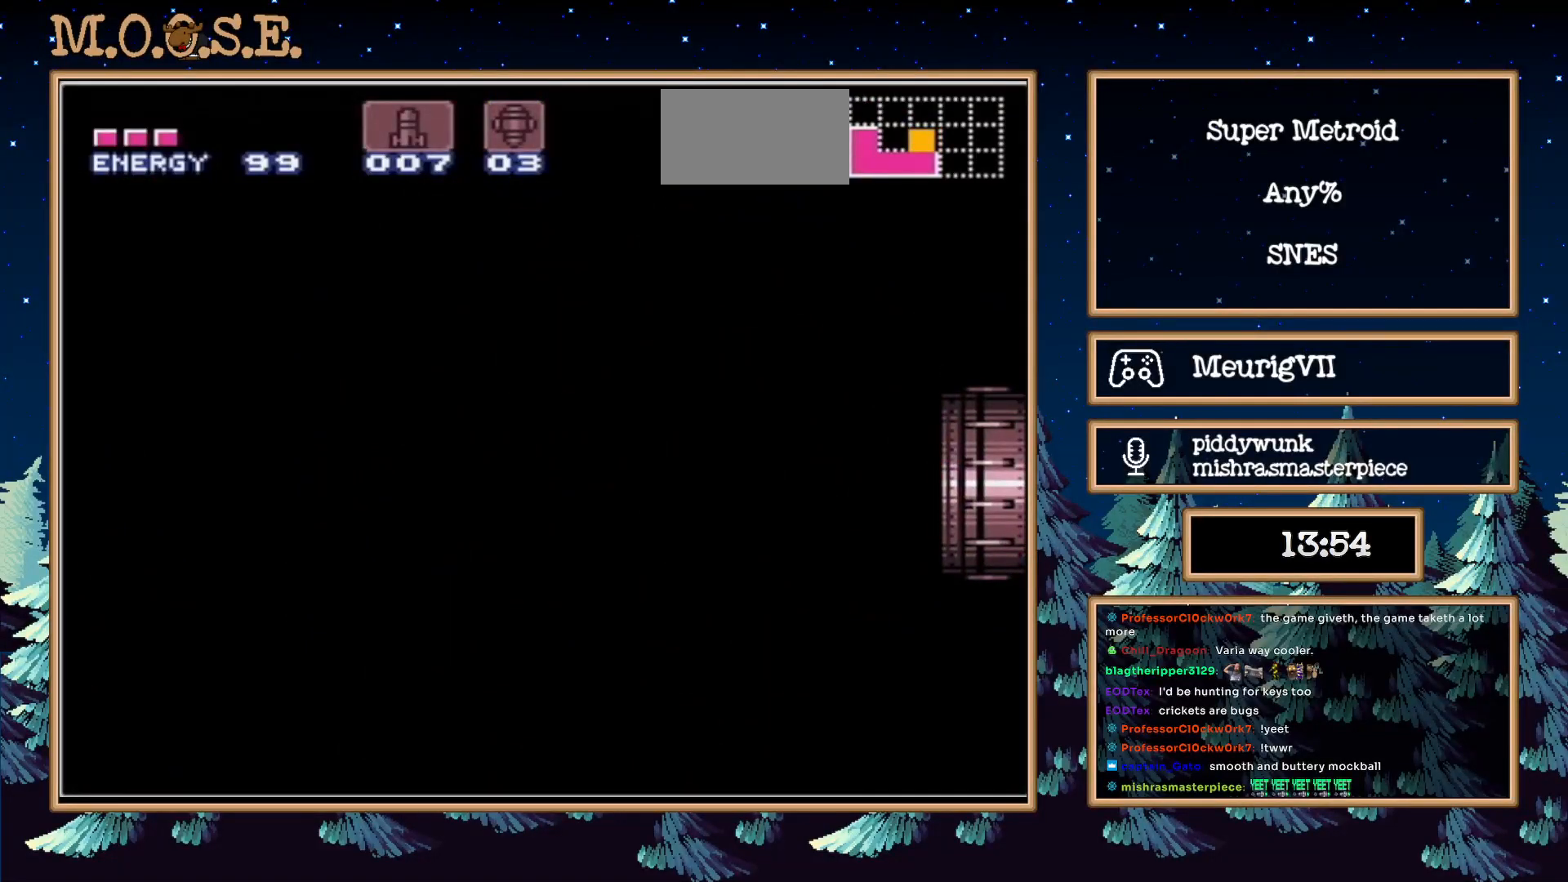
{"buttons": ["B"], "events": []}
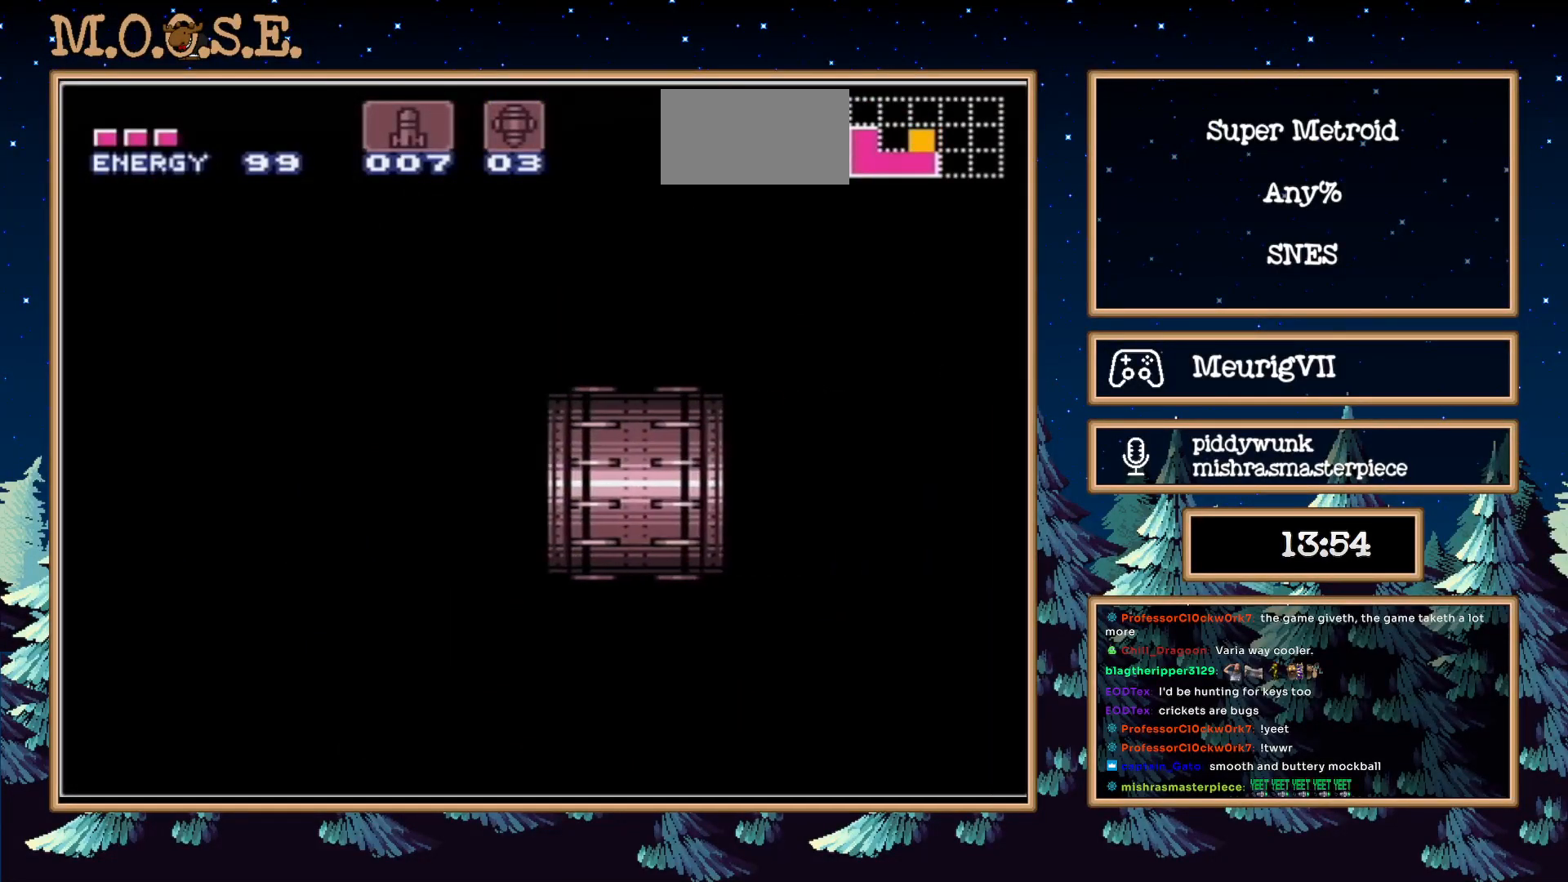
{"buttons": ["B", "DPAD_RIGHT"], "events": [[167, "DPAD_RIGHT", "down"]]}
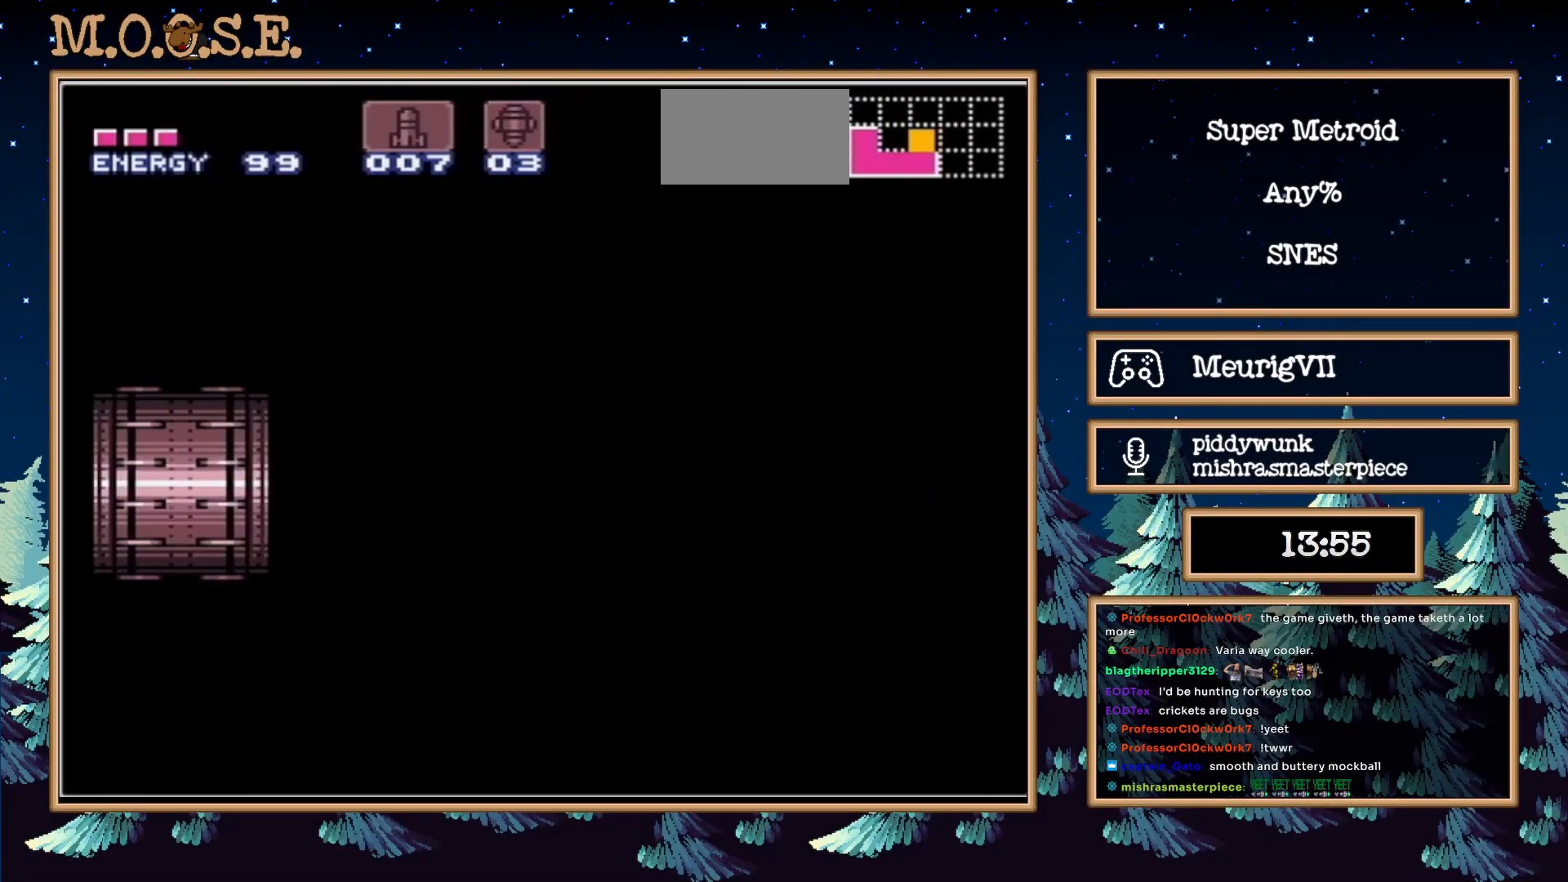
{"buttons": ["B", "DPAD_RIGHT"], "events": []}
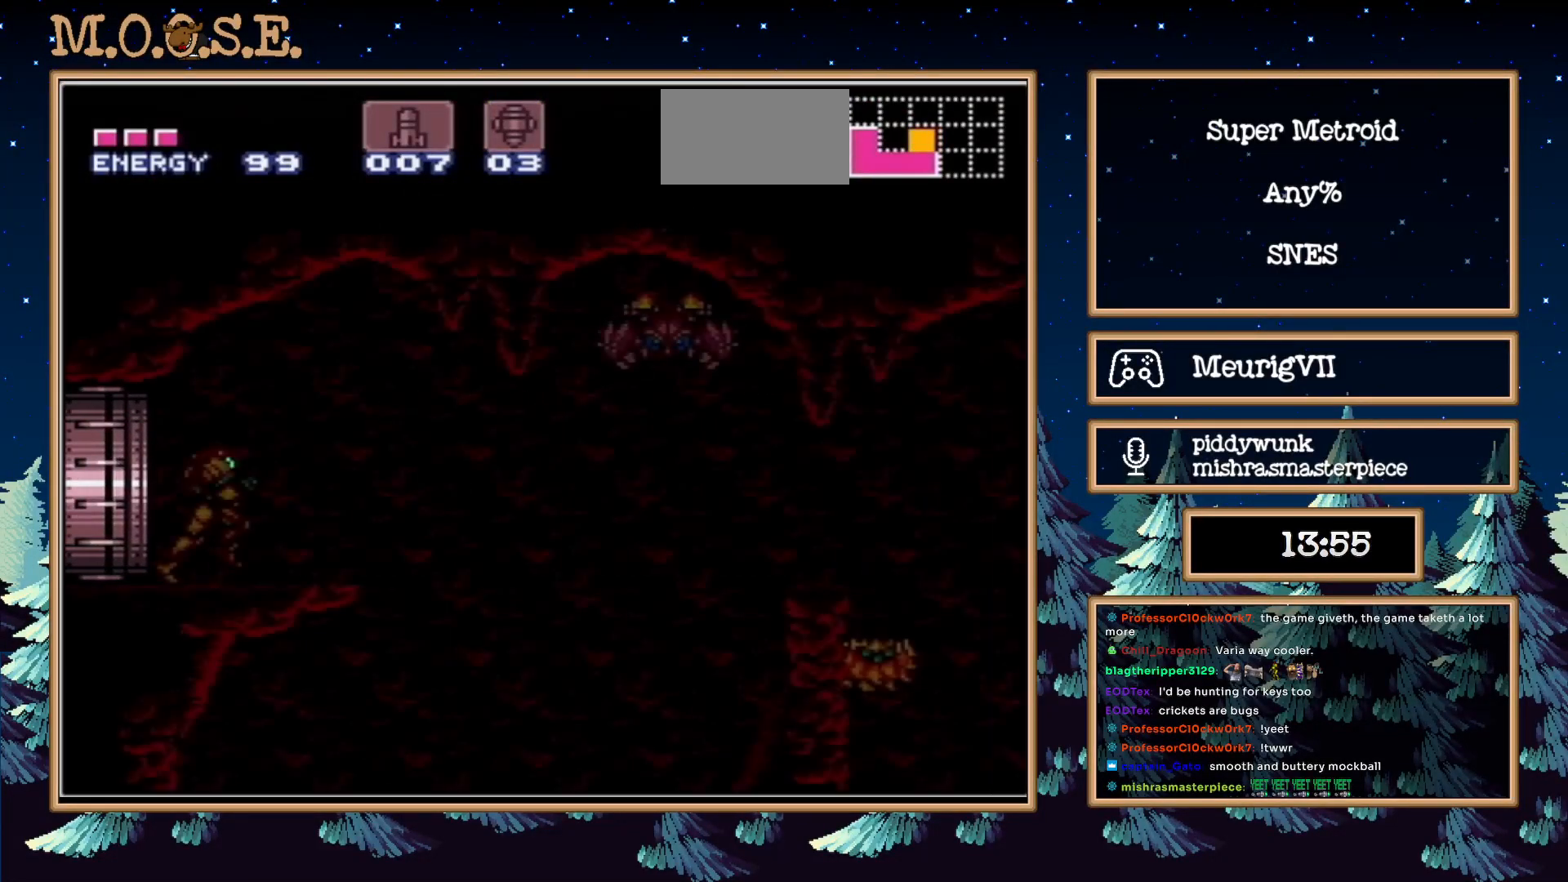
{"buttons": ["B", "DPAD_RIGHT"], "events": [[350, "A", "down"], [483, "A", "up"]]}
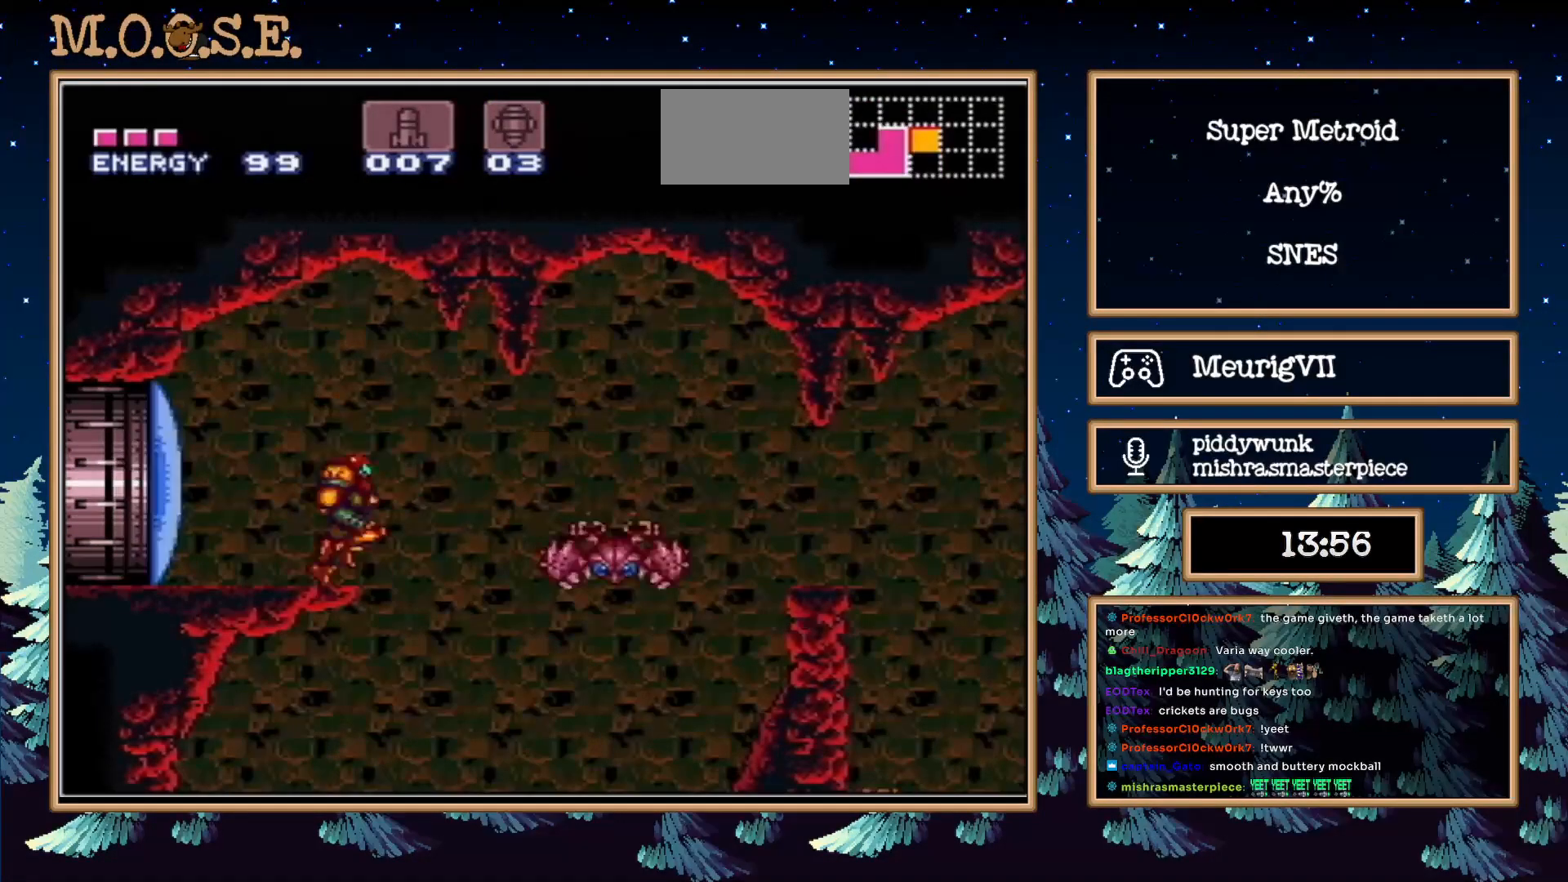
{"buttons": ["A", "B", "DPAD_DOWN", "DPAD_RIGHT"], "events": [[133, "A", "down"], [217, "DPAD_DOWN", "down"], [350, "DPAD_DOWN", "up"], [450, "DPAD_DOWN", "down"]]}
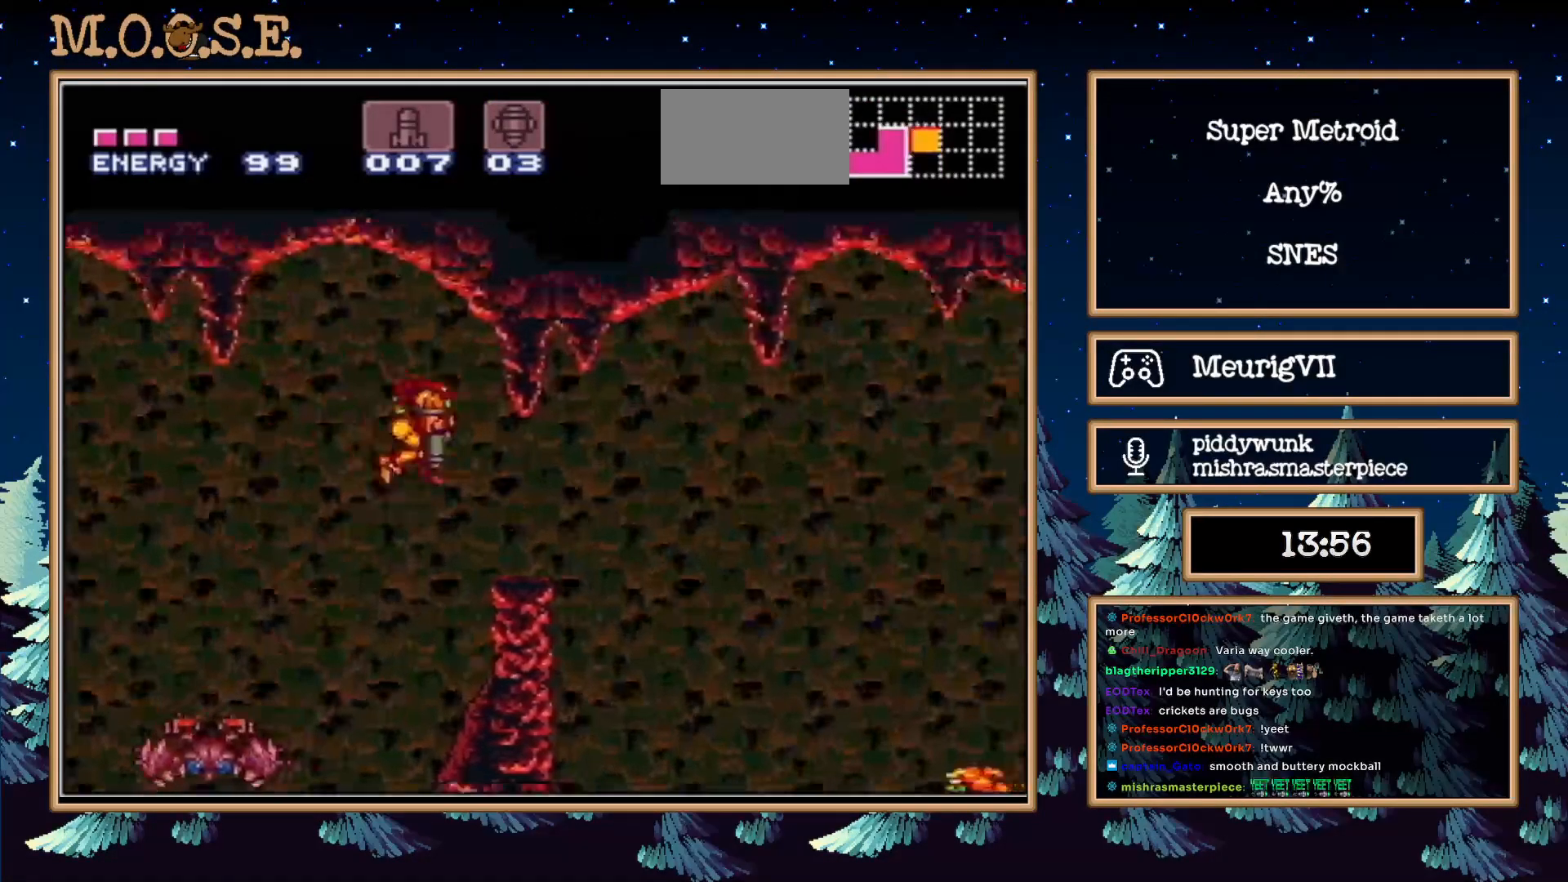
{"buttons": ["A", "B", "DPAD_DOWN", "DPAD_RIGHT"], "events": []}
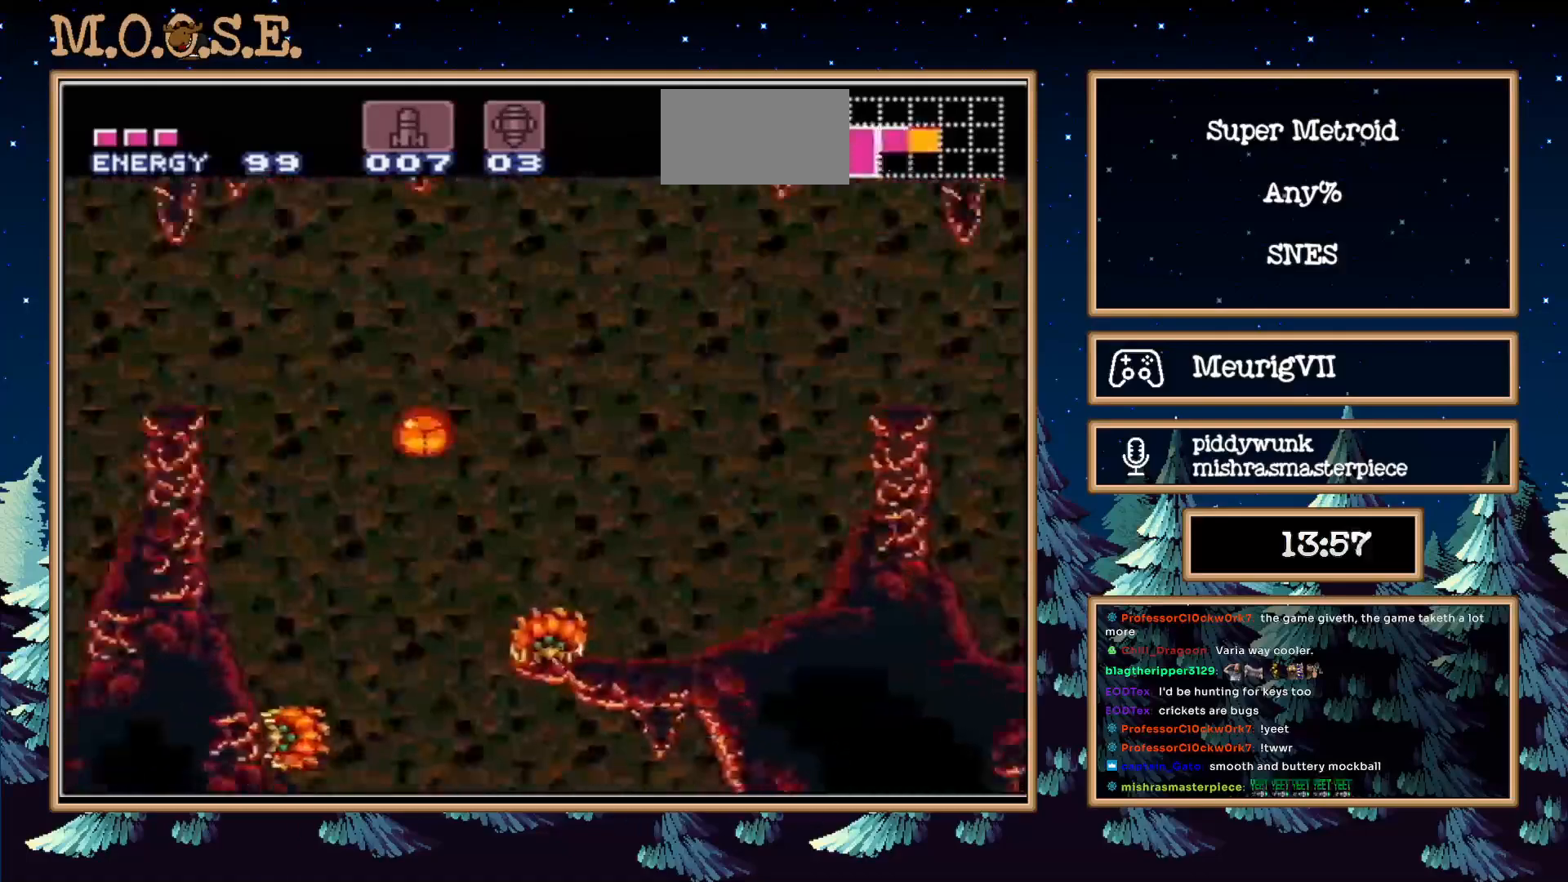
{"buttons": ["A", "B", "DPAD_DOWN", "DPAD_RIGHT"]}
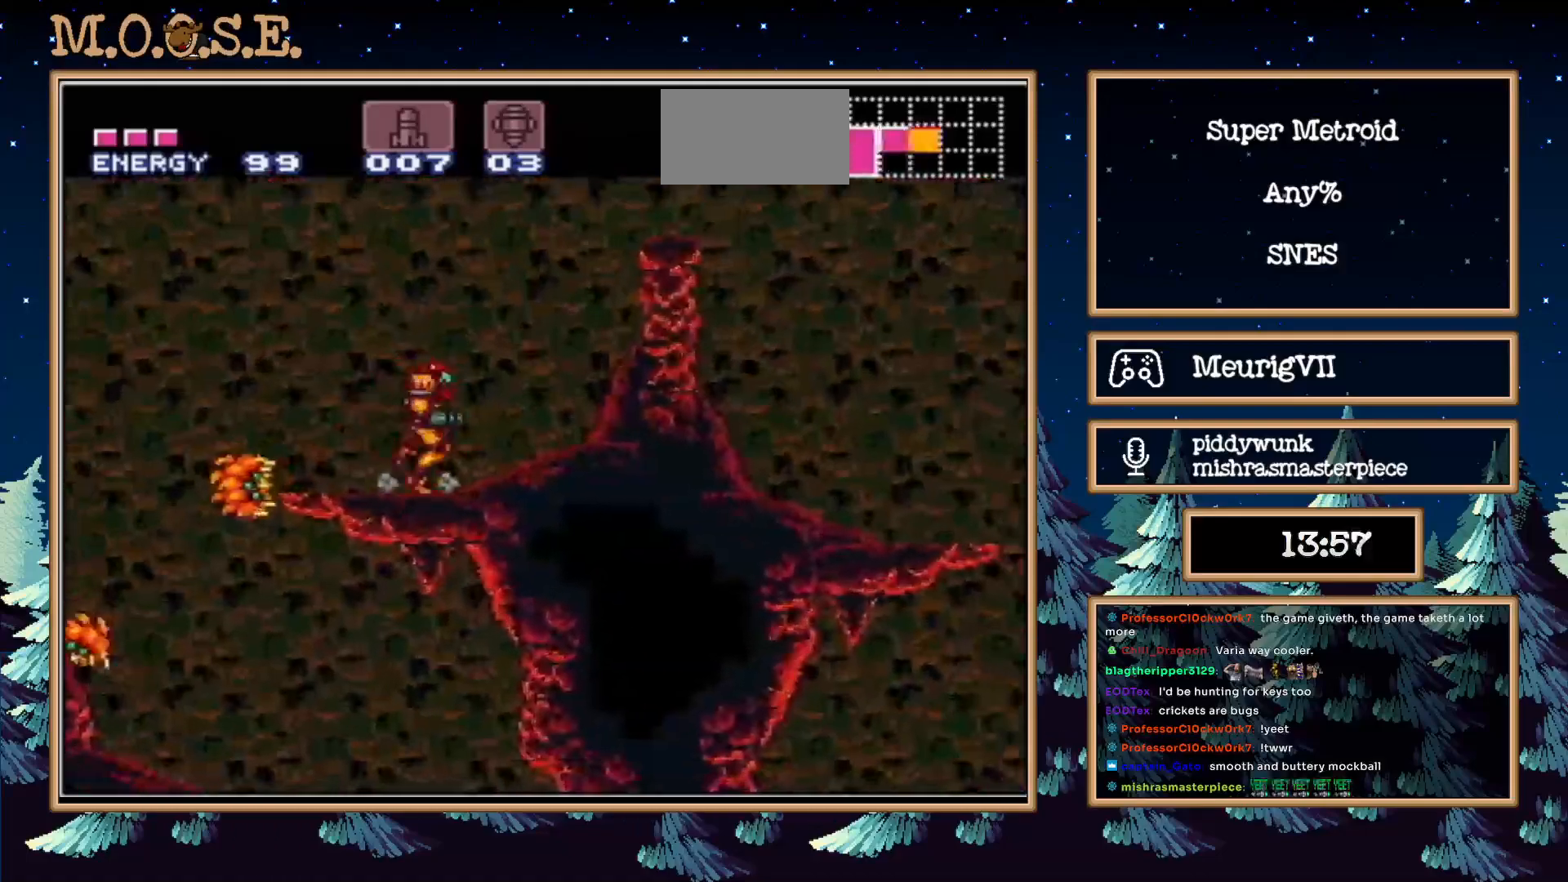
{"buttons": ["B", "X", "DPAD_RIGHT"], "events": [[100, "DPAD_DOWN", "up"], [250, "A", "up"], [467, "X", "down"]]}
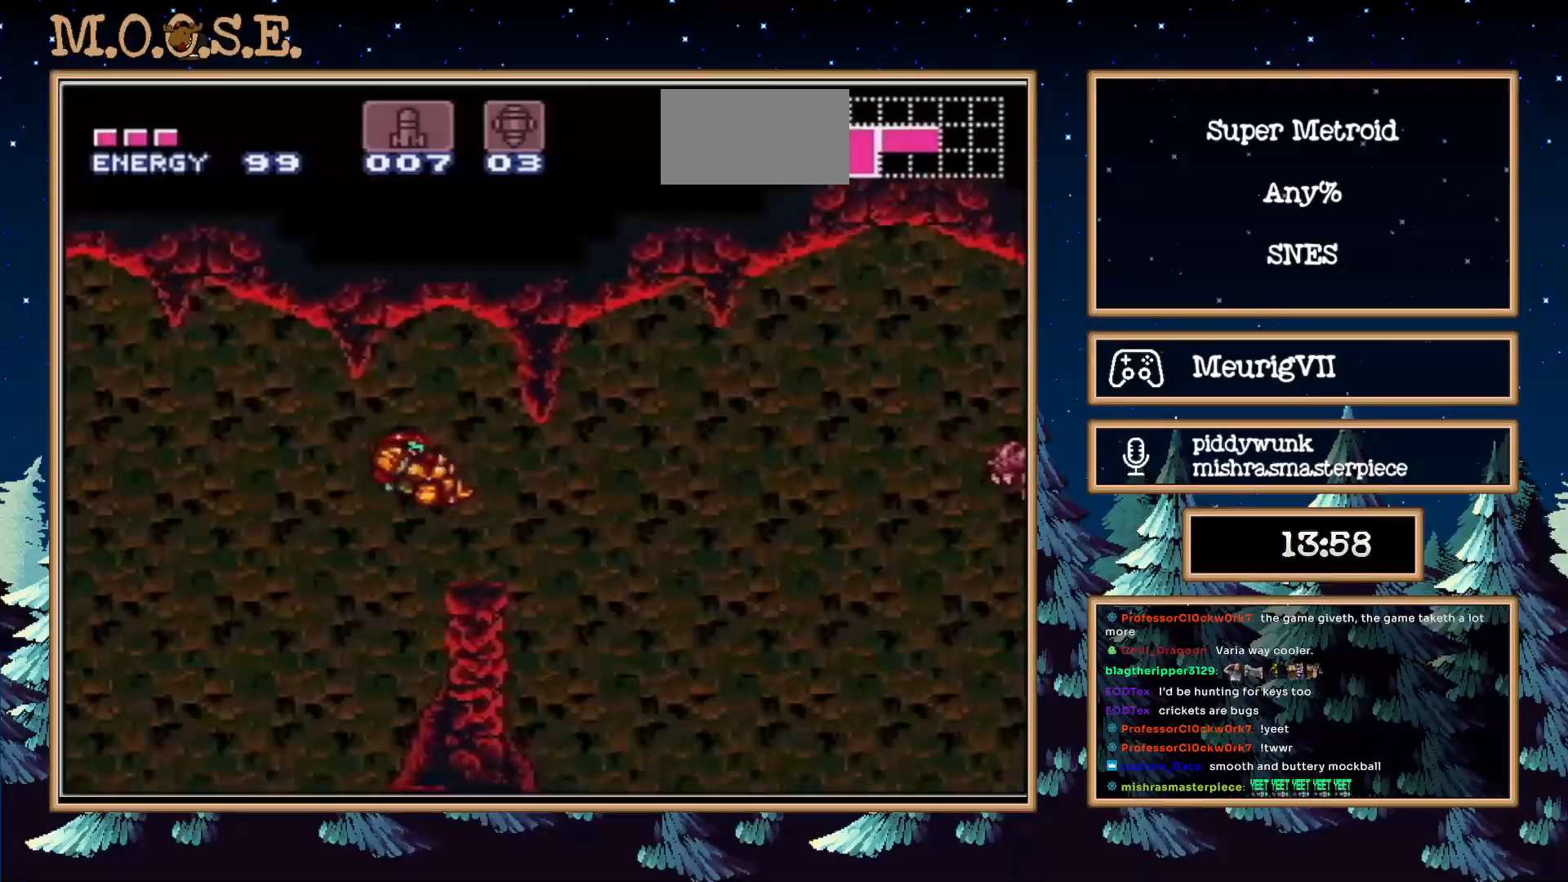
{"buttons": ["B", "X", "DPAD_RIGHT"], "events": [[217, "DPAD_LEFT", "down"], [317, "DPAD_UP", "down"], [350, "DPAD_LEFT", "up"], [350, "DPAD_UP", "up"]]}
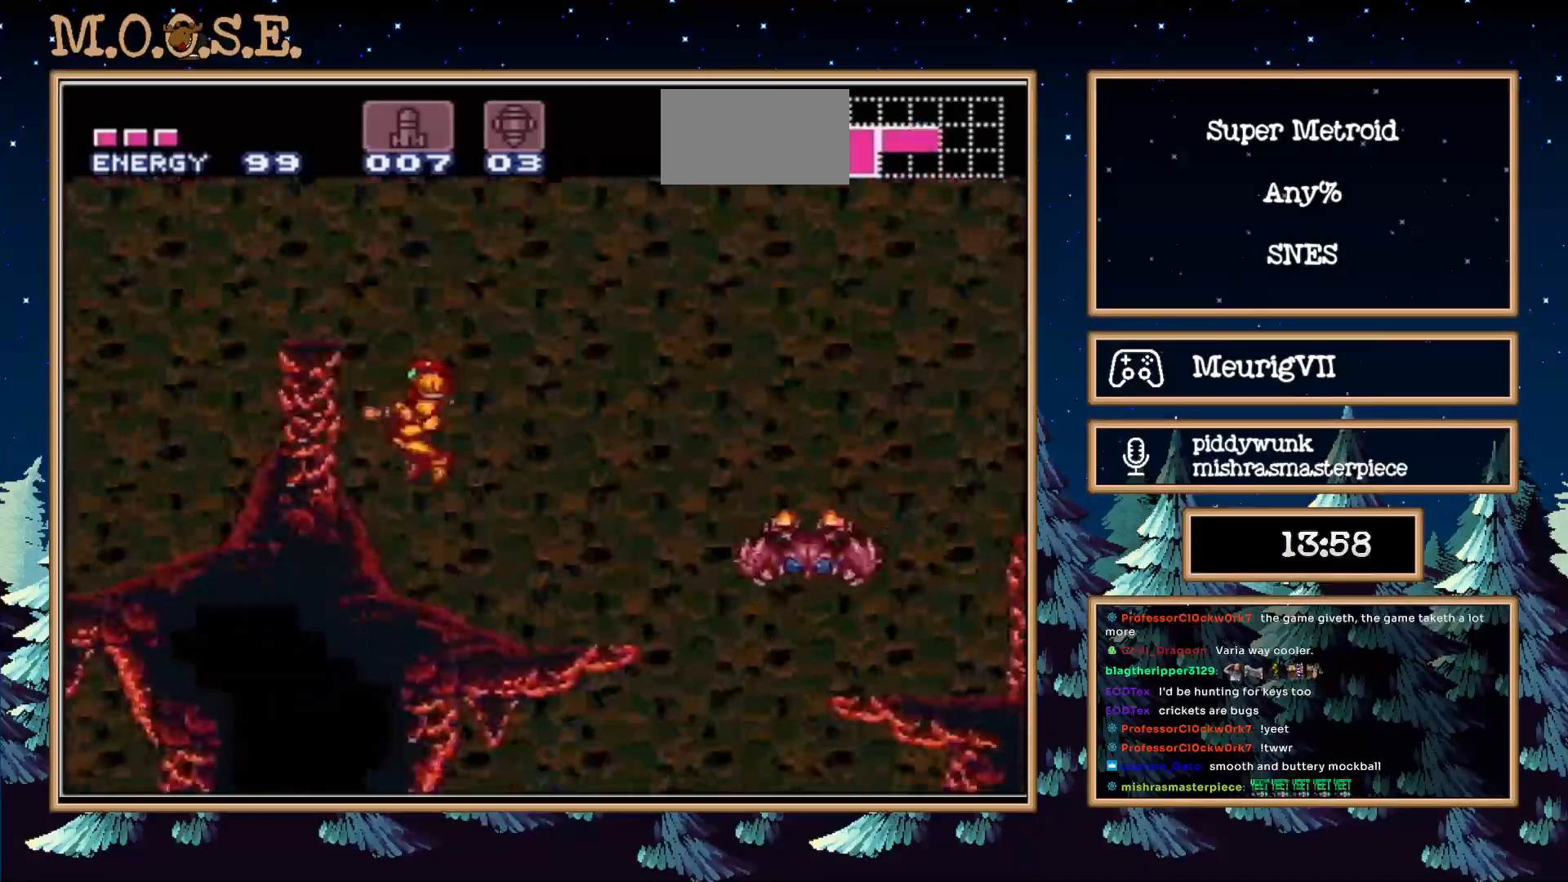
{"buttons": ["B", "X", "DPAD_RIGHT"], "events": []}
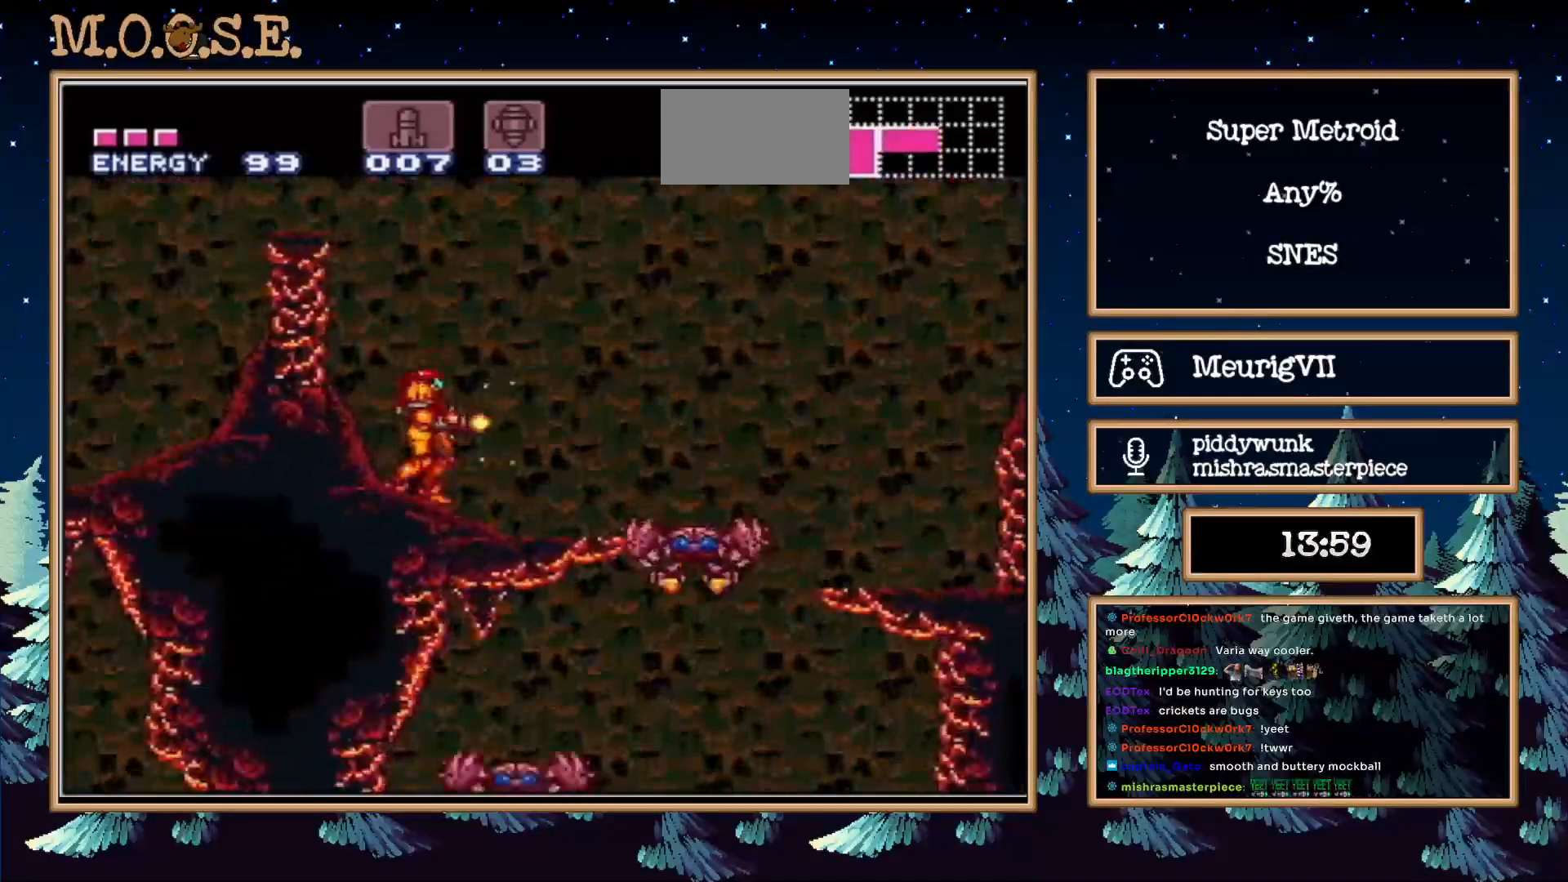
{"buttons": ["A", "B", "X", "DPAD_RIGHT"], "events": [[283, "A", "down"]]}
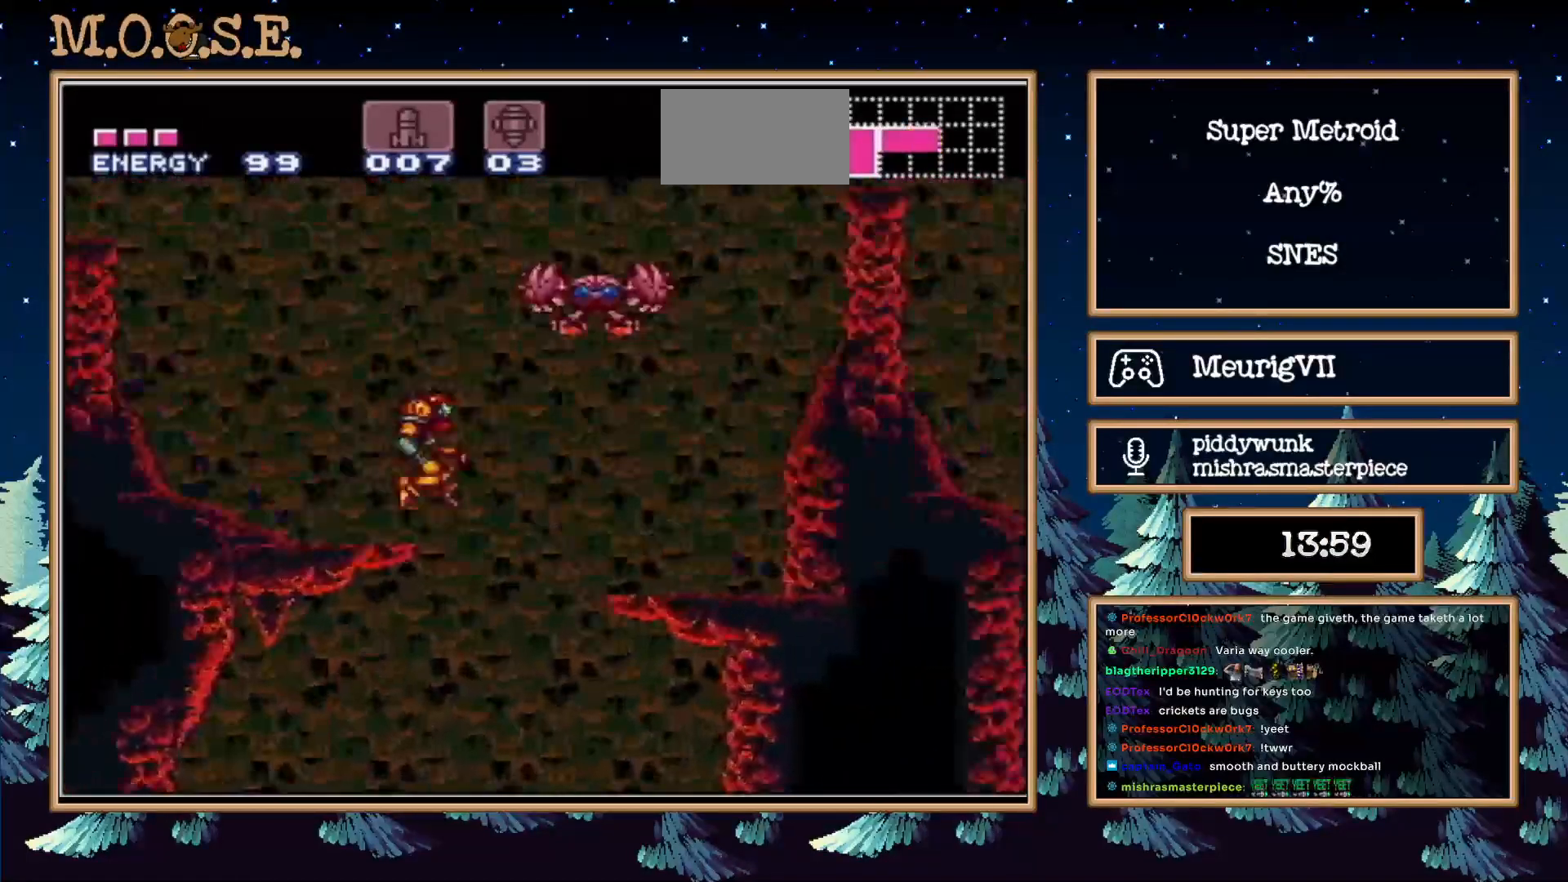
{"buttons": ["B", "X", "DPAD_RIGHT"], "events": [[500, "A", "up"]]}
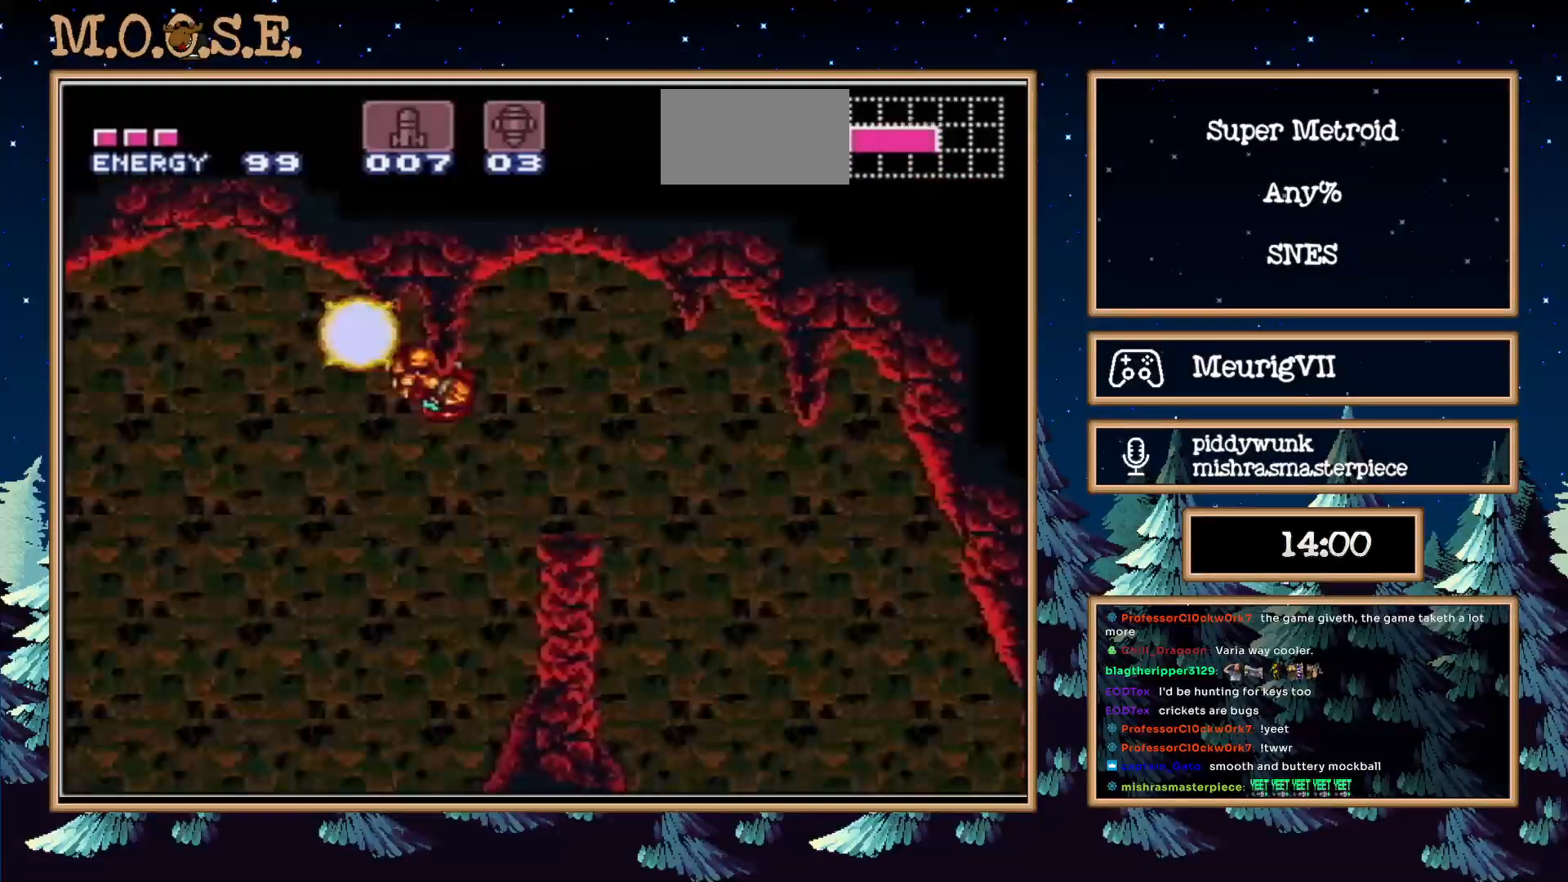
{"buttons": ["B", "X", "DPAD_RIGHT"], "events": []}
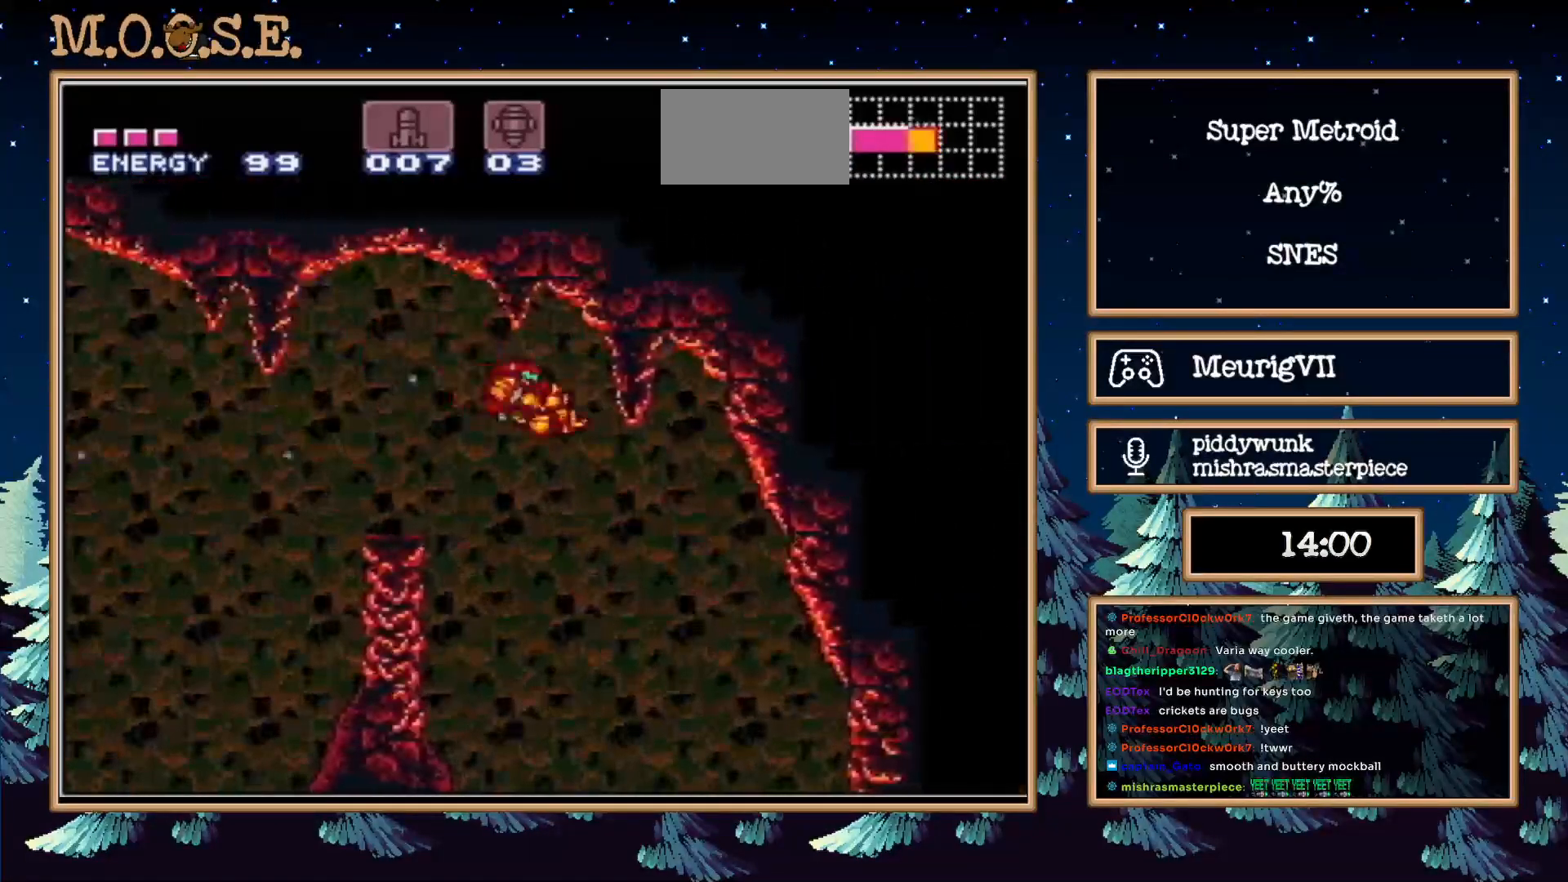
{"buttons": ["Y", "DPAD_LEFT"], "events": [[350, "B", "up"], [383, "X", "up"], [417, "DPAD_LEFT", "down"], [483, "Y", "down"], [500, "DPAD_RIGHT", "up"]]}
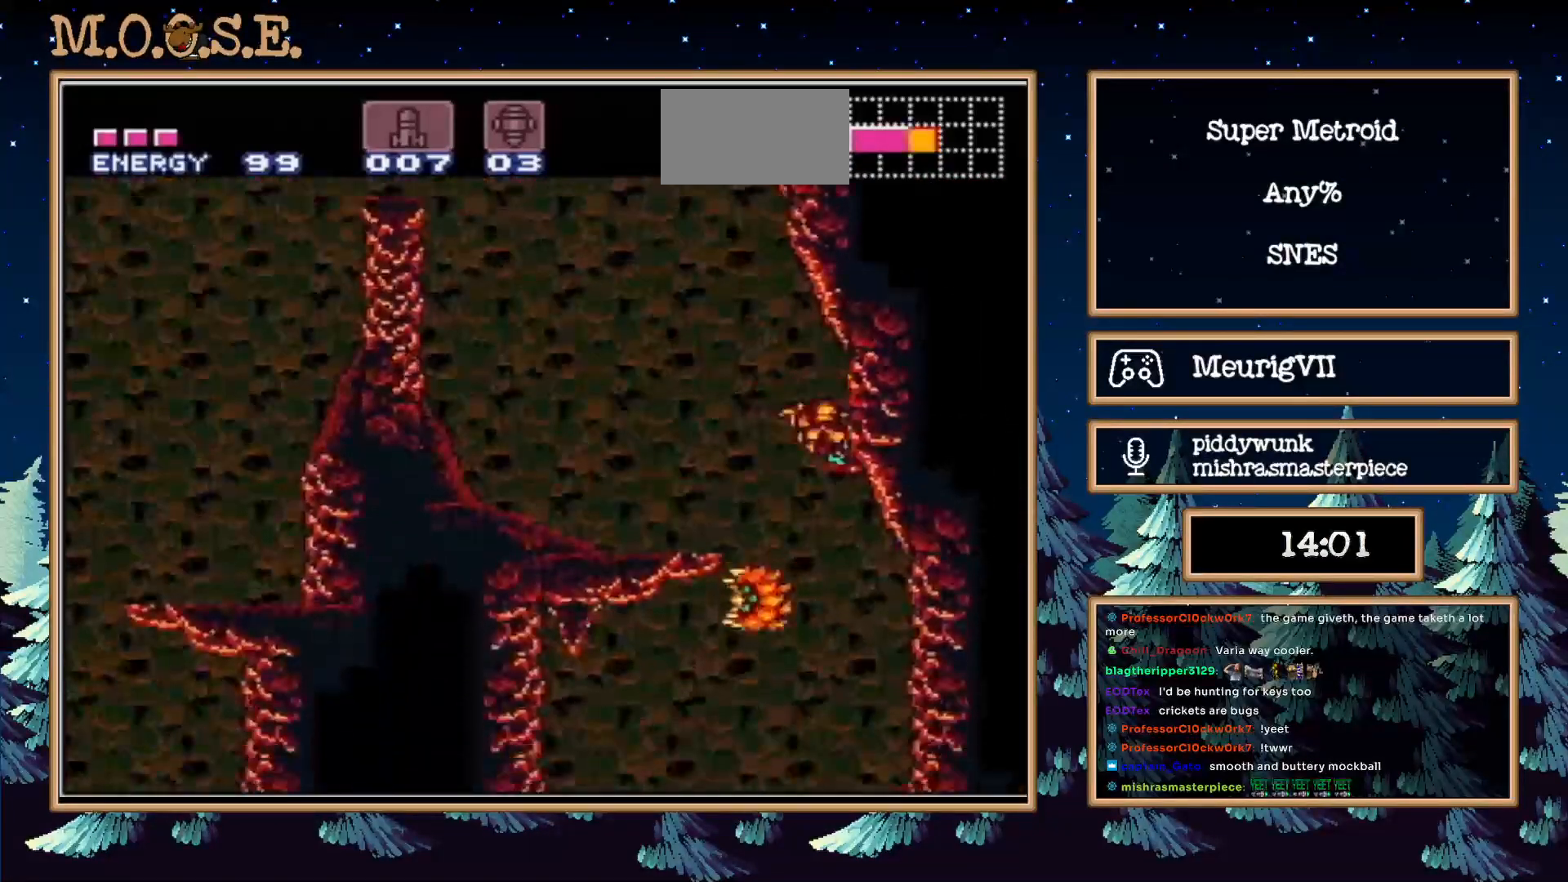
{"buttons": ["X", "DPAD_RIGHT"], "events": [[267, "Y", "up"], [350, "DPAD_LEFT", "up"], [383, "DPAD_RIGHT", "down"], [450, "X", "down"]]}
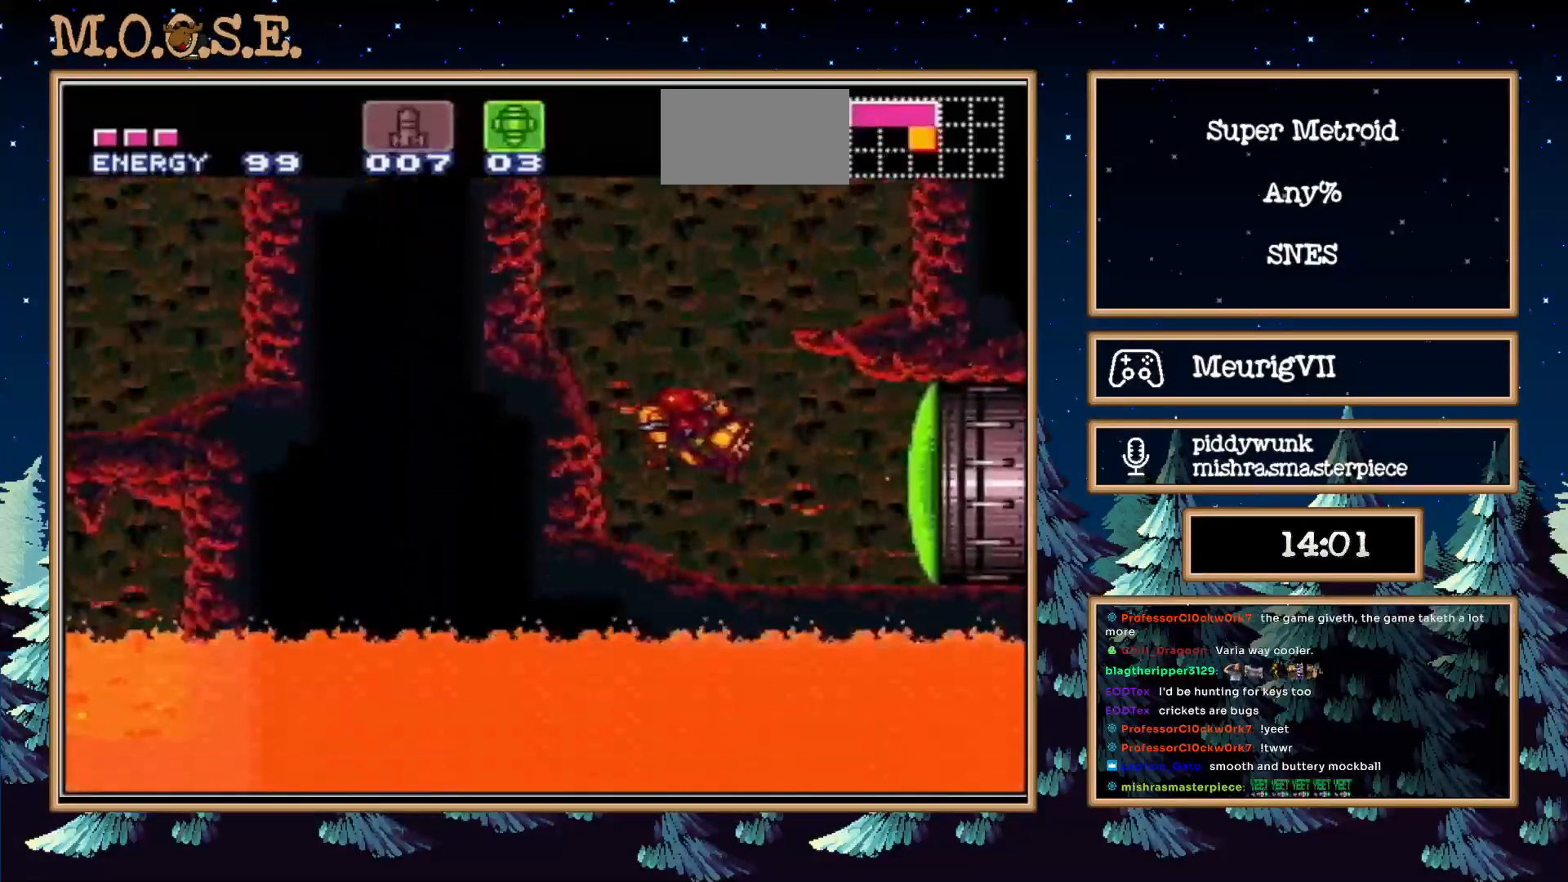
{"buttons": ["B", "DPAD_RIGHT"], "events": [[33, "X", "up"], [133, "SELECT", "down"], [183, "B", "down"], [200, "DPAD_RIGHT", "up"], [283, "SELECT", "up"], [317, "DPAD_RIGHT", "down"]]}
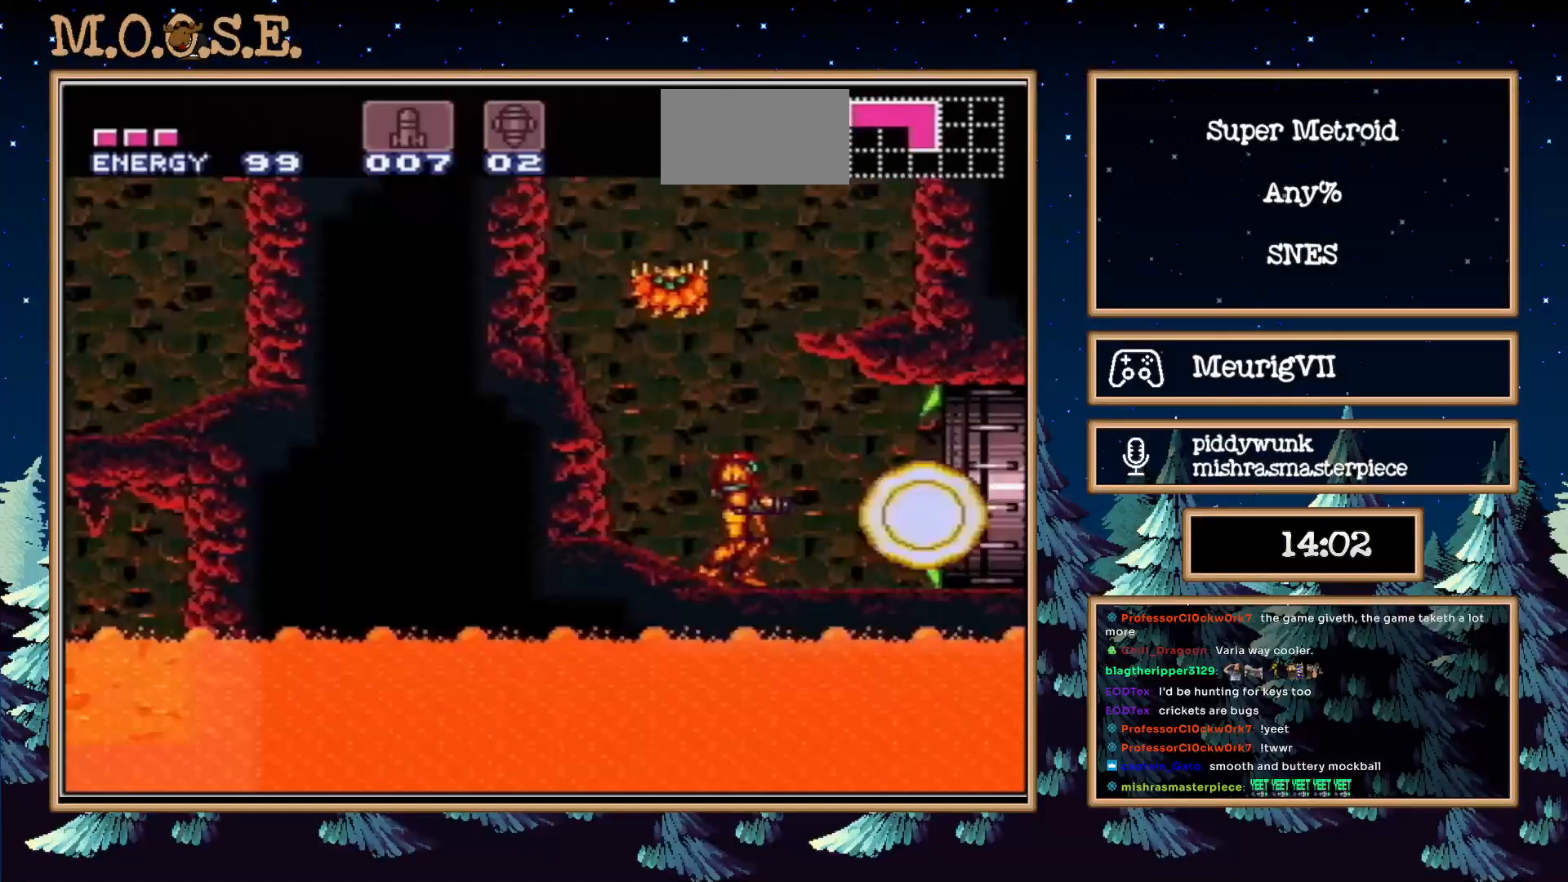
{"buttons": ["B", "DPAD_RIGHT"], "events": []}